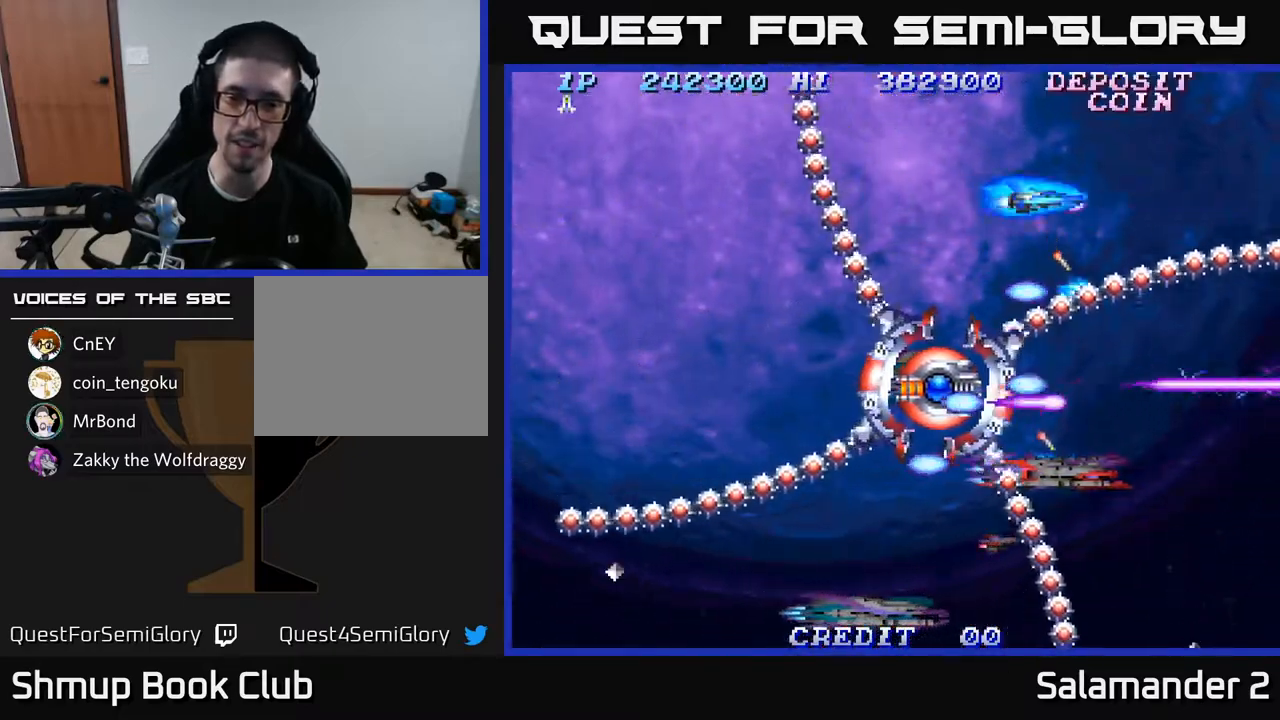
Gameplay with a controller (Xbox layout); each line is a JSON object with the inputs held at the frame after it. "events" lists button and stick changes between this image and that frame as [ms after this image, input, new state], when the widget could be followed in between.
{"buttons": ["A", "DPAD_LEFT"], "left_stick": "center", "right_stick": "center", "events": [[367, "DPAD_LEFT", "down"]]}
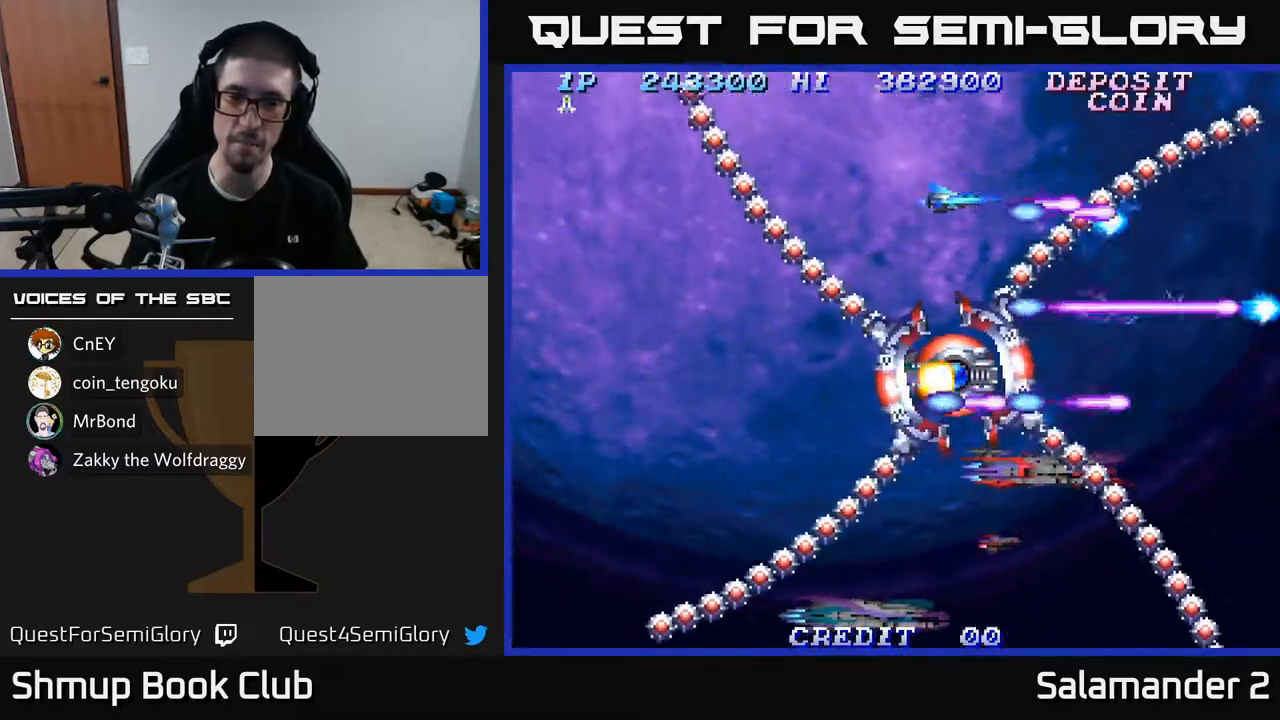
{"buttons": ["A", "DPAD_LEFT"], "left_stick": "center", "right_stick": "center", "events": [[150, "DPAD_LEFT", "up"], [483, "DPAD_LEFT", "down"]]}
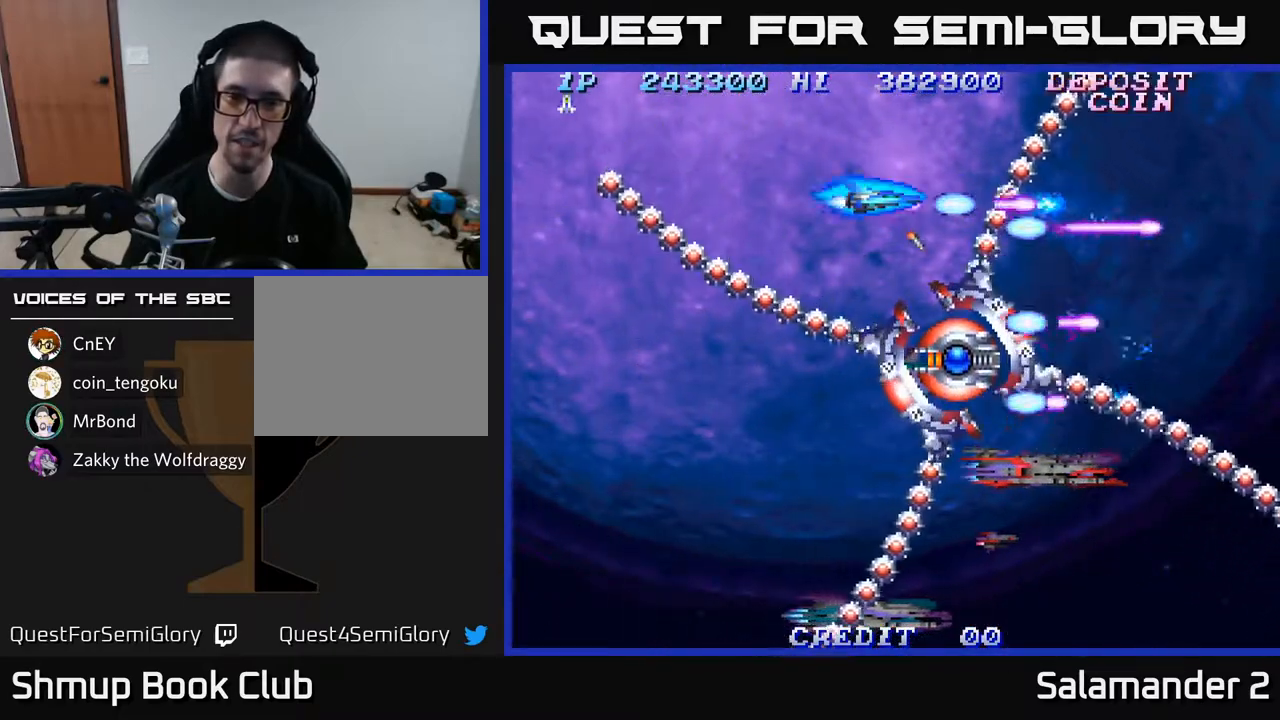
{"buttons": ["A"], "left_stick": "center", "right_stick": "center", "events": [[117, "DPAD_DOWN", "down"], [150, "DPAD_LEFT", "up"], [283, "DPAD_DOWN", "up"]]}
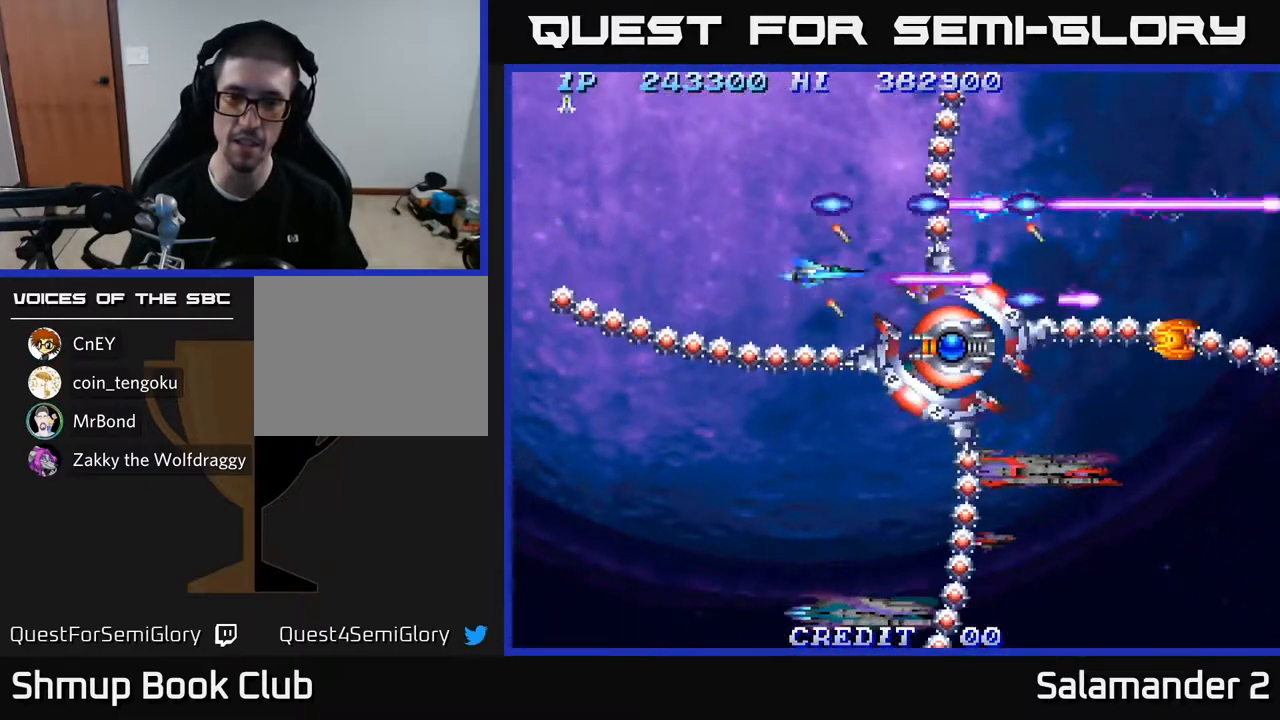
{"buttons": ["A", "DPAD_LEFT"], "left_stick": "center", "right_stick": "center", "events": [[33, "DPAD_DOWN", "down"], [117, "DPAD_DOWN", "up"], [350, "DPAD_LEFT", "down"]]}
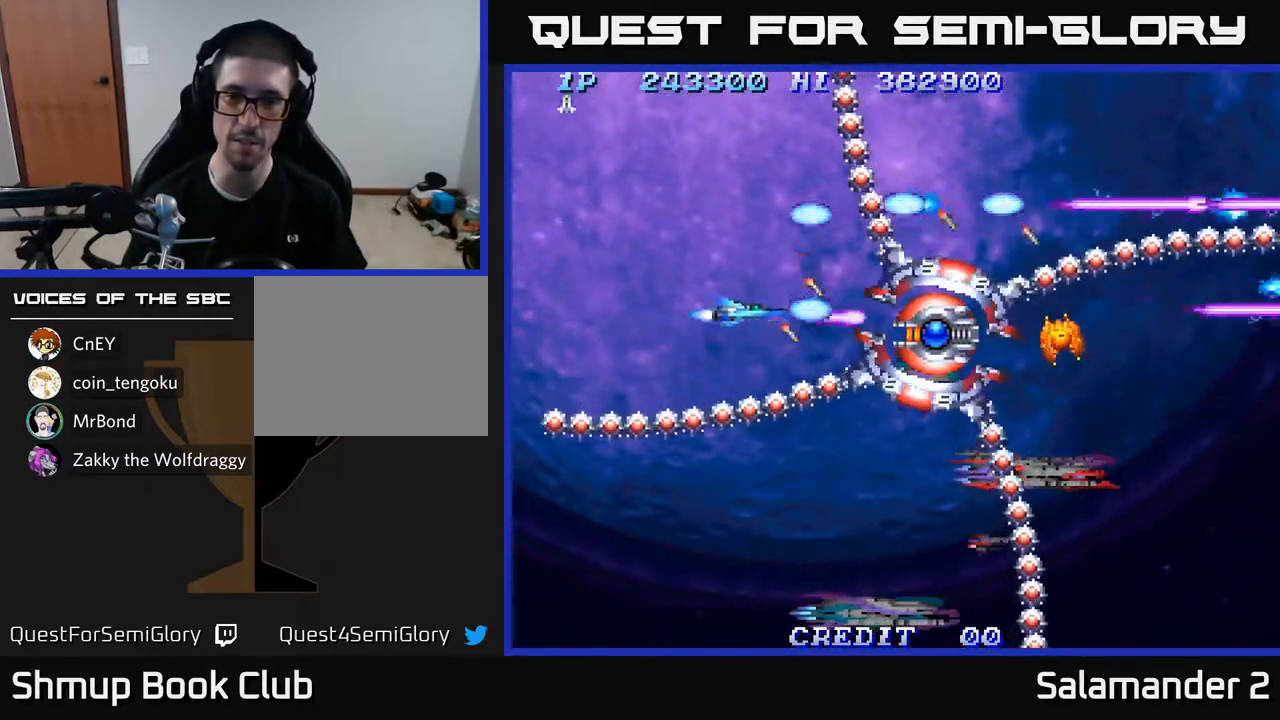
{"buttons": ["A"], "left_stick": "center", "right_stick": "center", "events": [[17, "DPAD_DOWN", "down"], [17, "DPAD_LEFT", "up"], [100, "DPAD_DOWN", "up"], [133, "DPAD_LEFT", "down"], [417, "DPAD_LEFT", "up"]]}
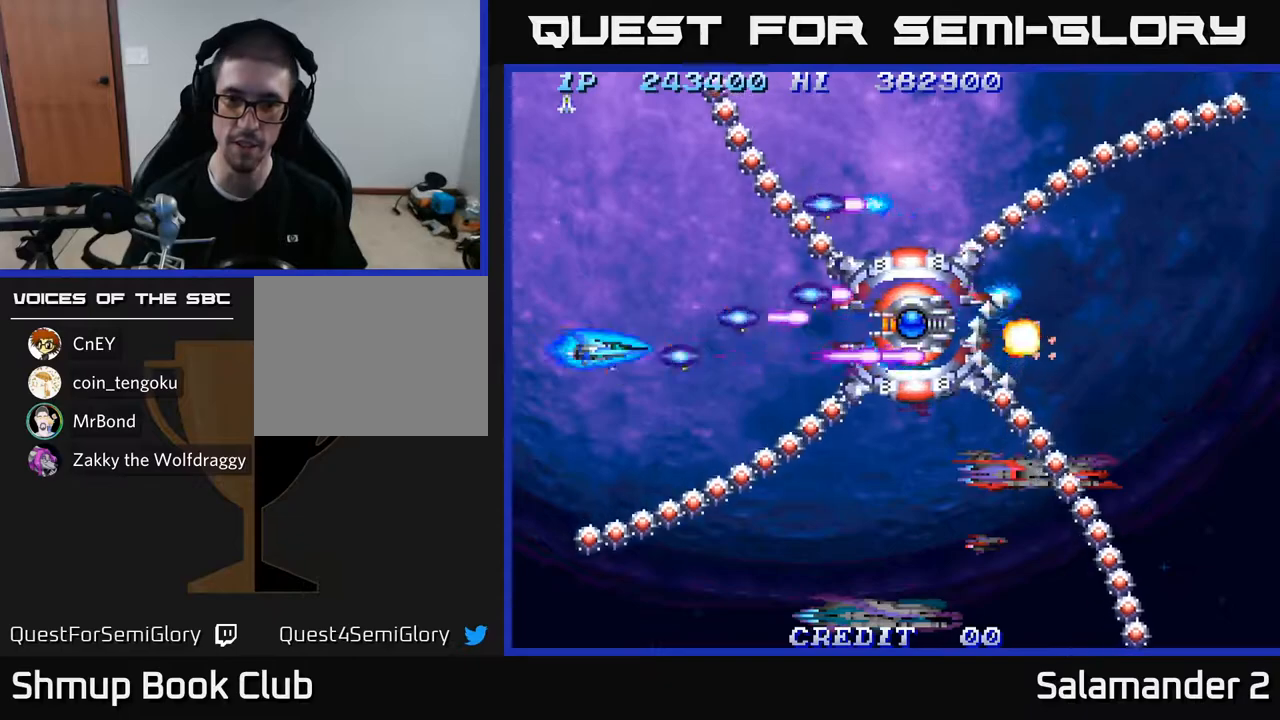
{"buttons": ["A", "DPAD_DOWN"], "left_stick": "center", "right_stick": "center", "events": [[483, "DPAD_DOWN", "down"]]}
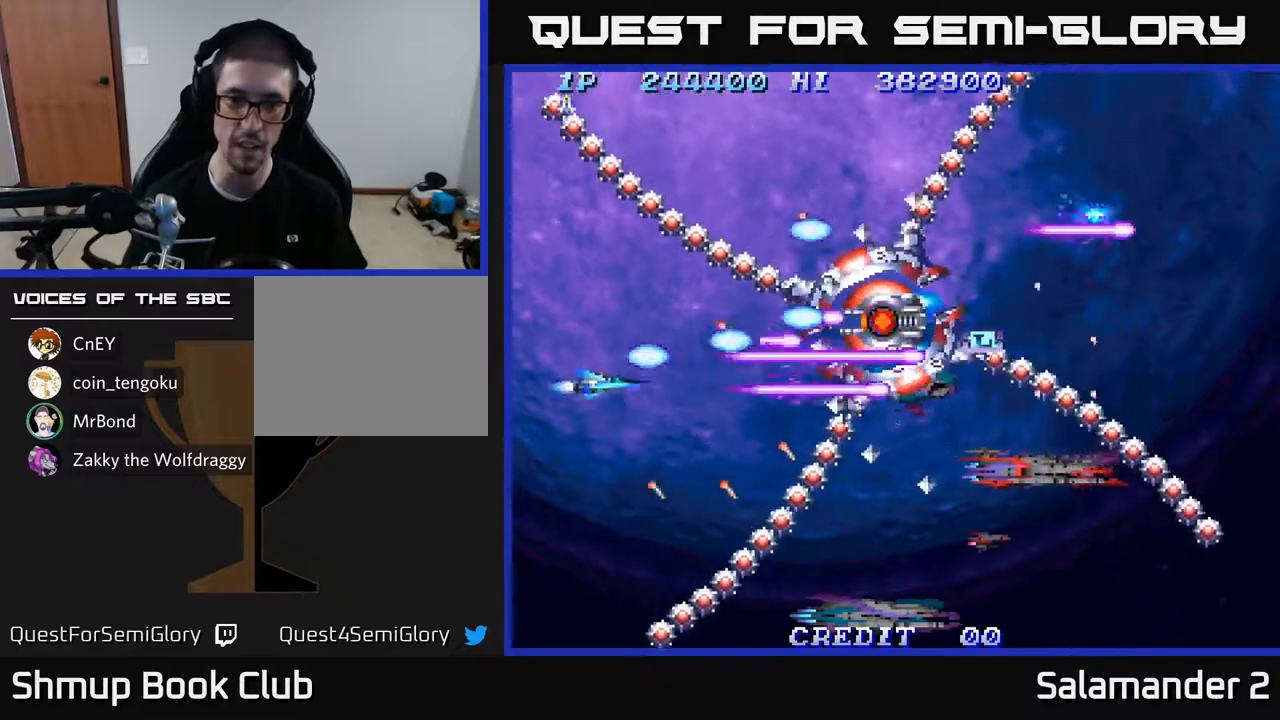
{"buttons": ["A"], "left_stick": "center", "right_stick": "center", "events": [[50, "DPAD_DOWN", "up"]]}
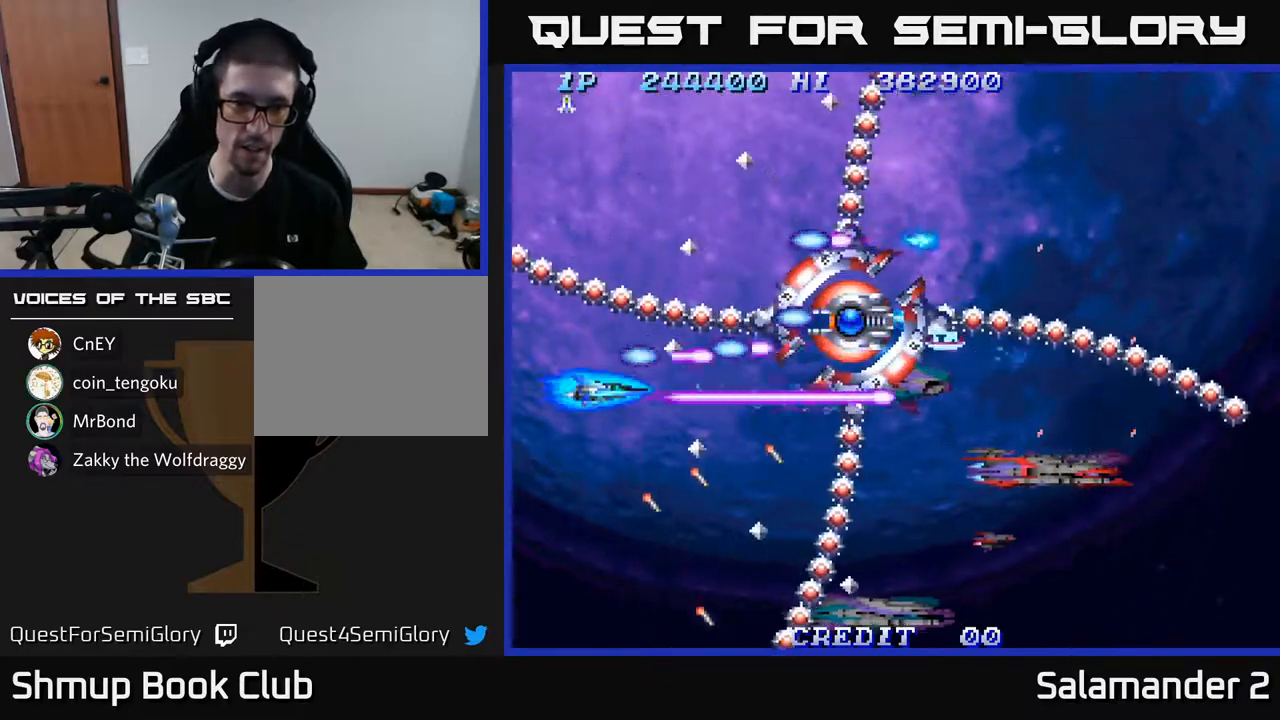
{"buttons": ["A", "DPAD_DOWN", "DPAD_RIGHT"], "left_stick": "center", "right_stick": "center", "events": [[233, "DPAD_DOWN", "down"], [317, "DPAD_DOWN", "up"], [483, "DPAD_DOWN", "down"], [483, "DPAD_RIGHT", "down"]]}
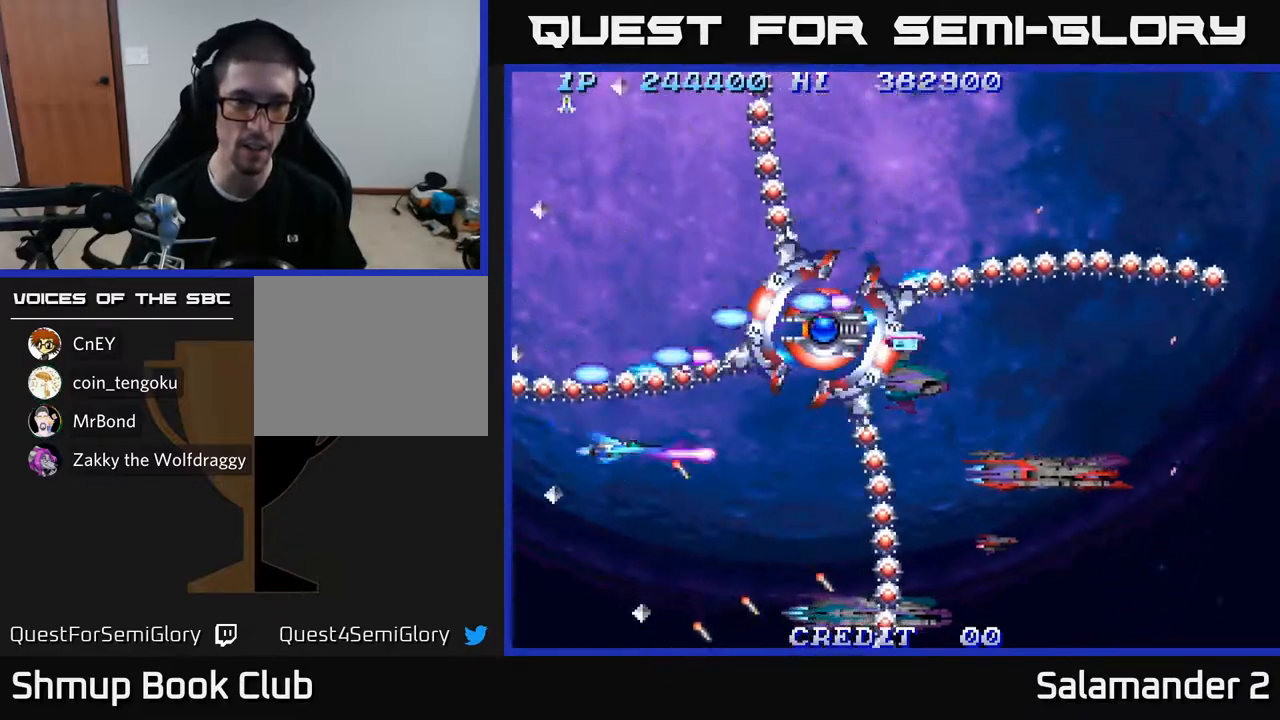
{"buttons": ["A", "DPAD_DOWN", "DPAD_RIGHT"], "left_stick": "center", "right_stick": "center", "events": [[133, "DPAD_DOWN", "up"], [200, "DPAD_RIGHT", "up"], [383, "DPAD_RIGHT", "down"], [417, "DPAD_DOWN", "down"]]}
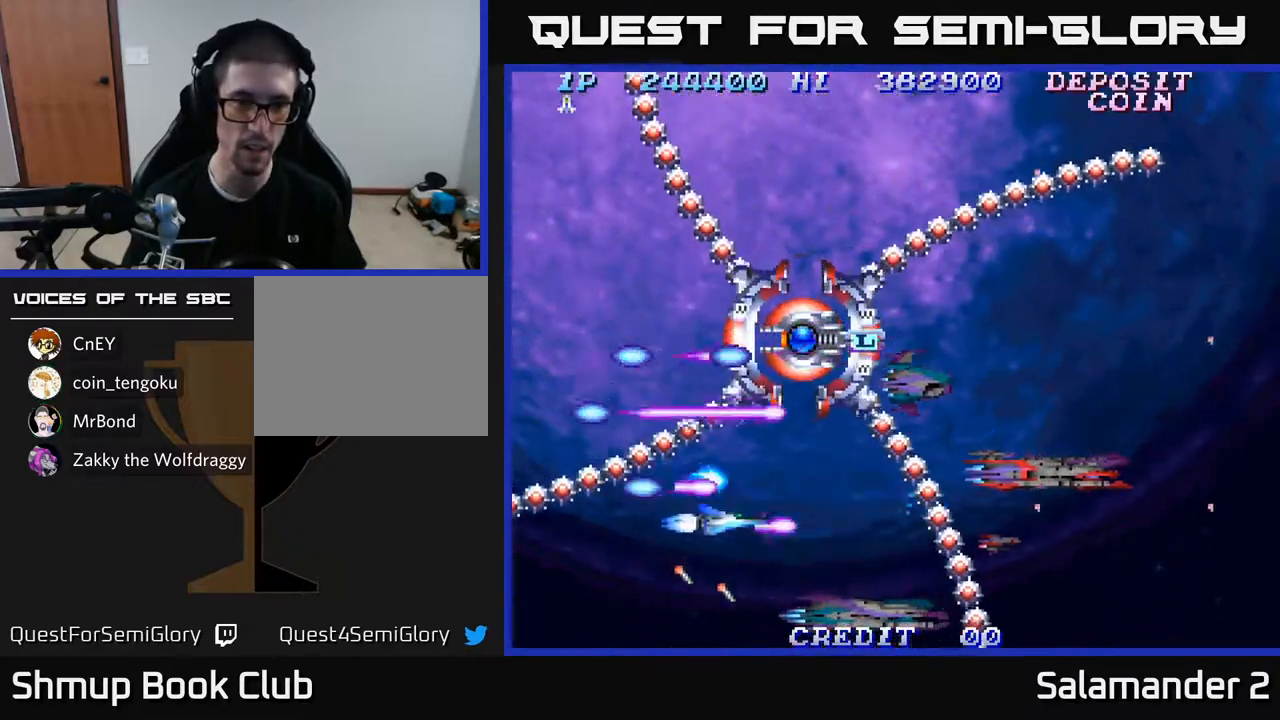
{"buttons": ["A"], "left_stick": "center", "right_stick": "center", "events": [[83, "DPAD_DOWN", "up"], [117, "DPAD_RIGHT", "up"]]}
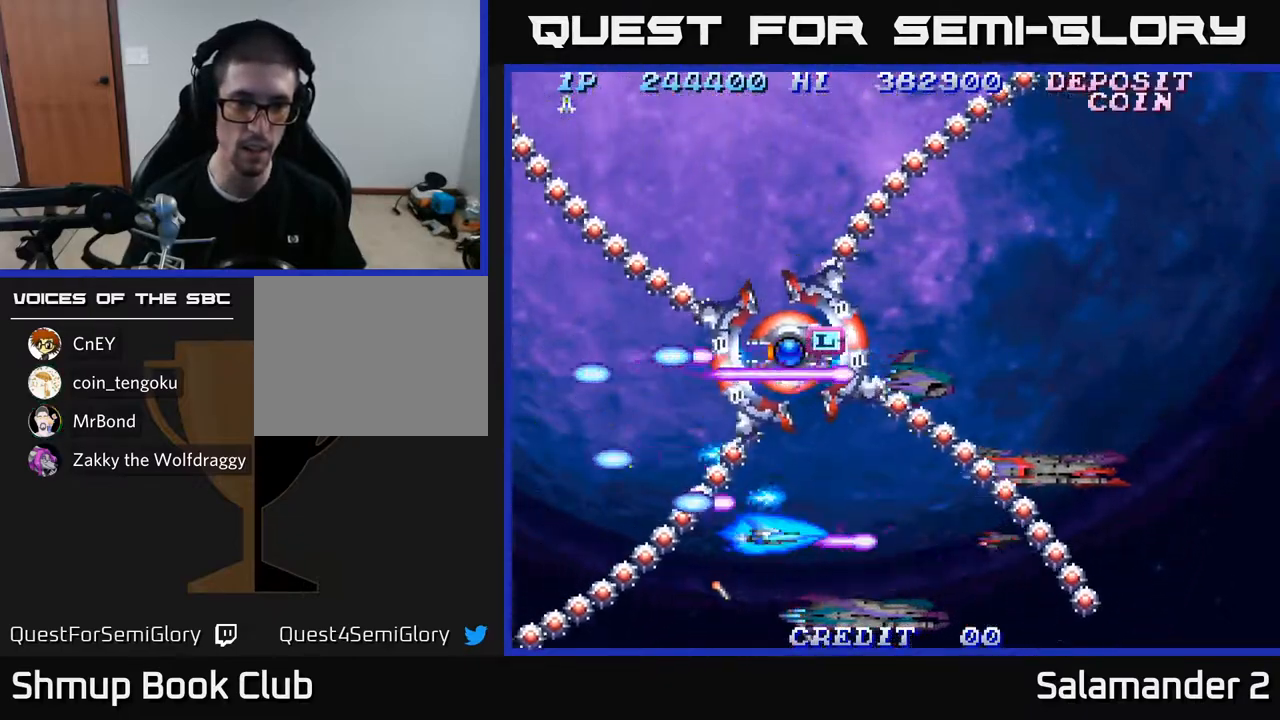
{"buttons": ["A"], "left_stick": "center", "right_stick": "center", "events": [[17, "DPAD_RIGHT", "down"], [133, "DPAD_RIGHT", "up"], [317, "DPAD_RIGHT", "down"], [417, "DPAD_RIGHT", "up"]]}
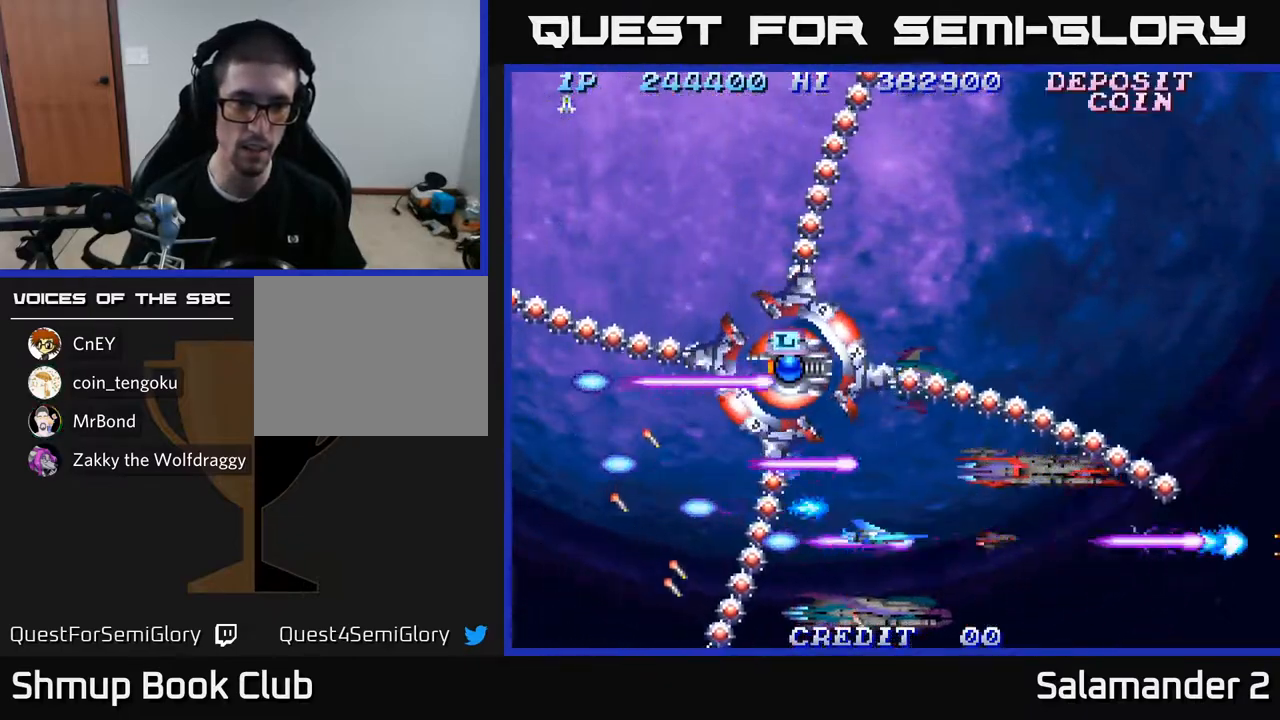
{"buttons": ["A"], "left_stick": "center", "right_stick": "center", "events": [[50, "DPAD_RIGHT", "down"], [183, "DPAD_RIGHT", "up"], [300, "DPAD_RIGHT", "down"], [450, "DPAD_RIGHT", "up"]]}
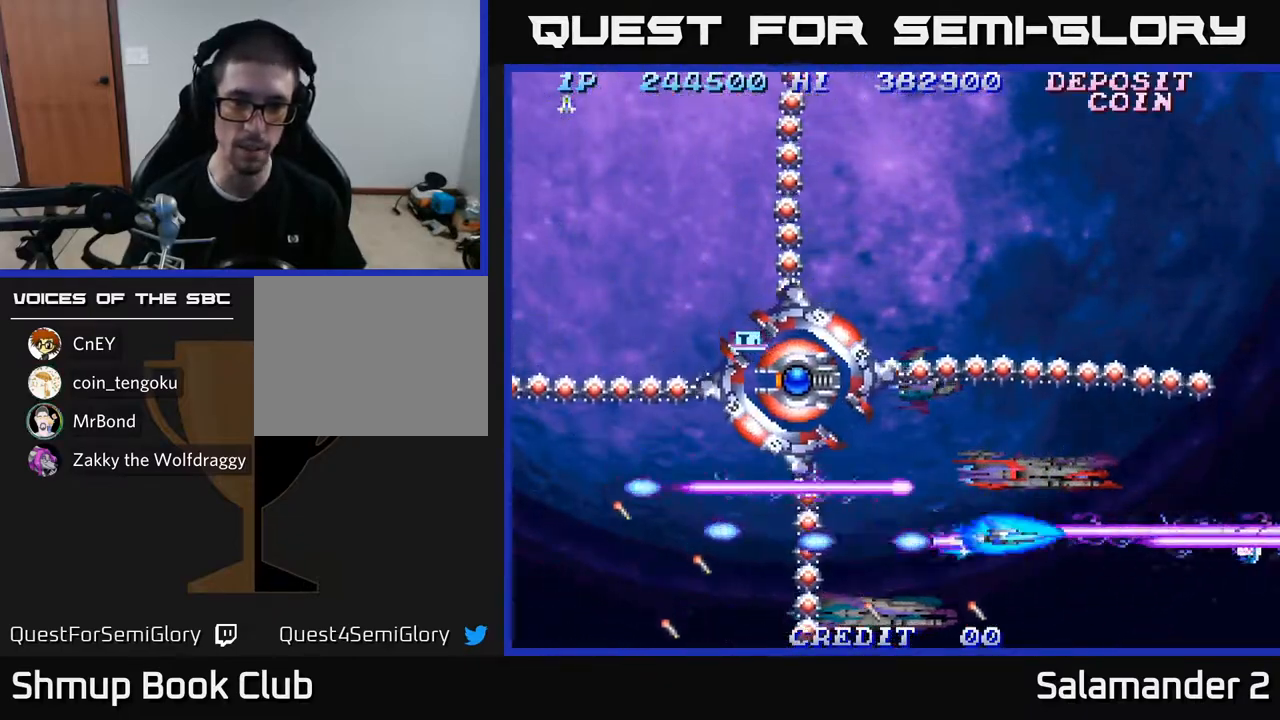
{"buttons": ["A"], "left_stick": "center", "right_stick": "center", "events": [[83, "DPAD_RIGHT", "down"], [217, "DPAD_RIGHT", "up"]]}
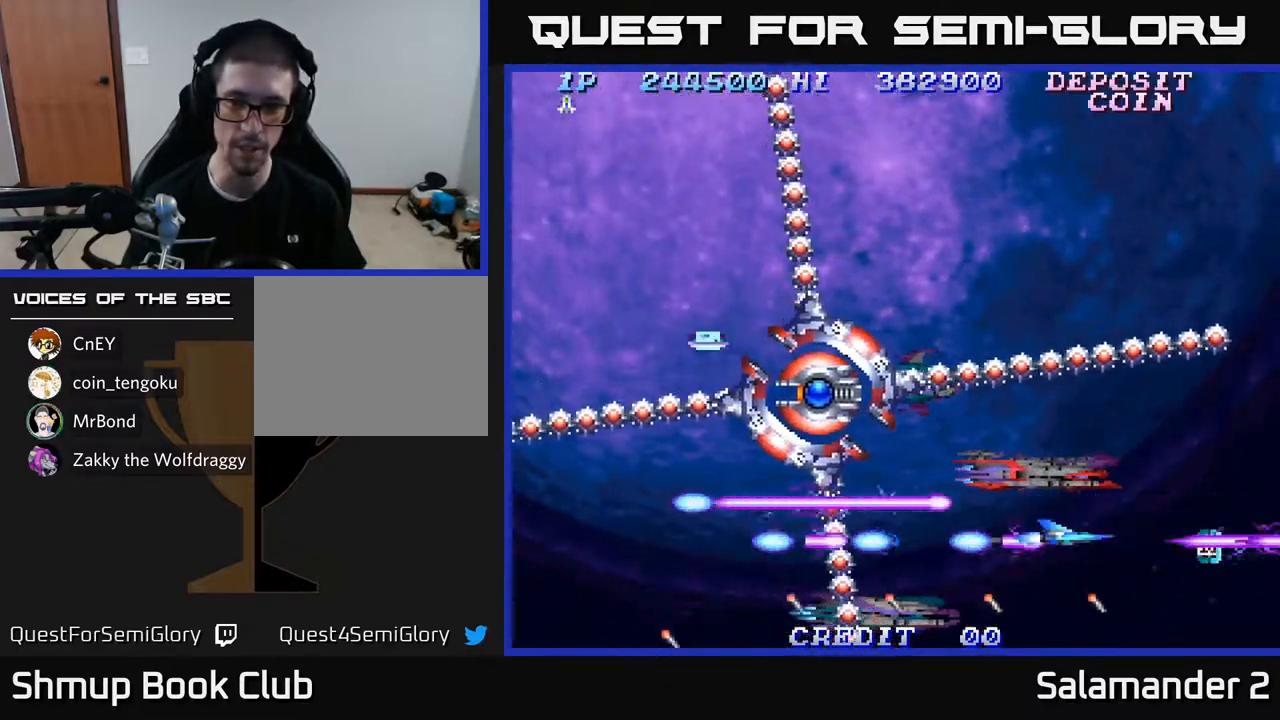
{"buttons": ["A"], "left_stick": "center", "right_stick": "center", "events": []}
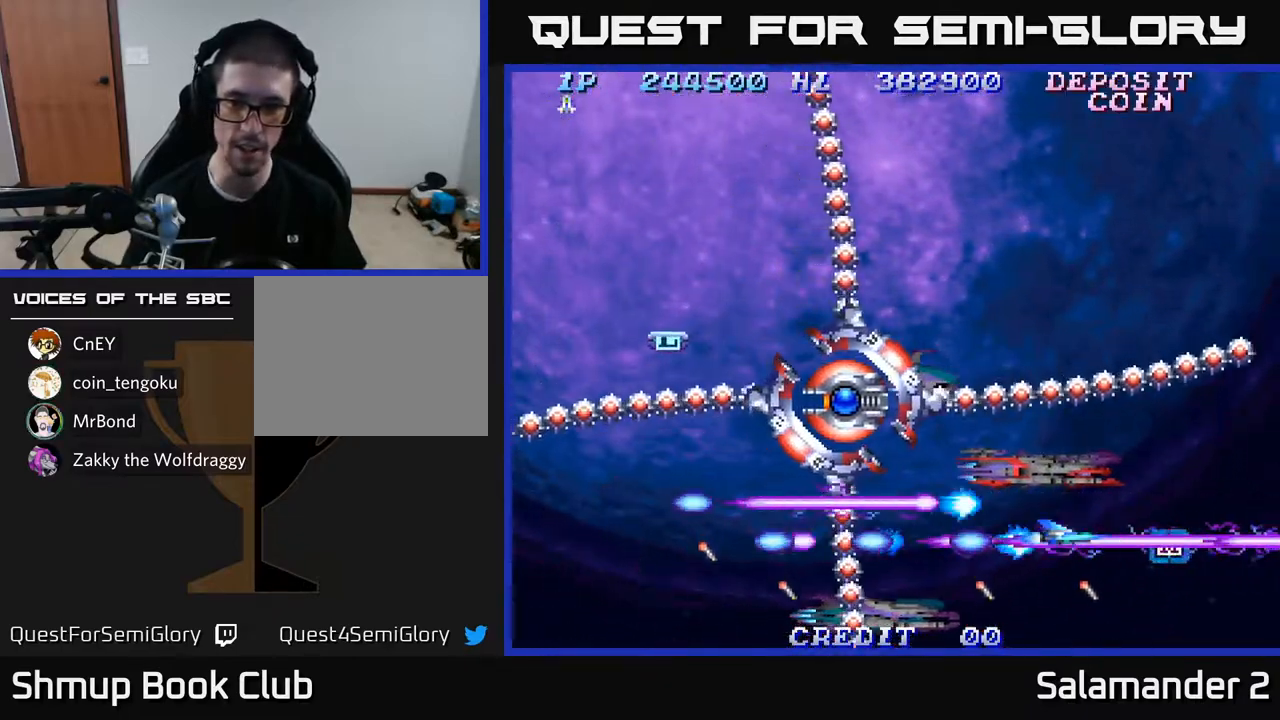
{"buttons": ["A", "DPAD_LEFT"], "left_stick": "center", "right_stick": "center", "events": [[167, "DPAD_RIGHT", "down"], [350, "DPAD_DOWN", "down"], [350, "DPAD_RIGHT", "up"], [367, "DPAD_DOWN", "up"], [400, "DPAD_LEFT", "down"]]}
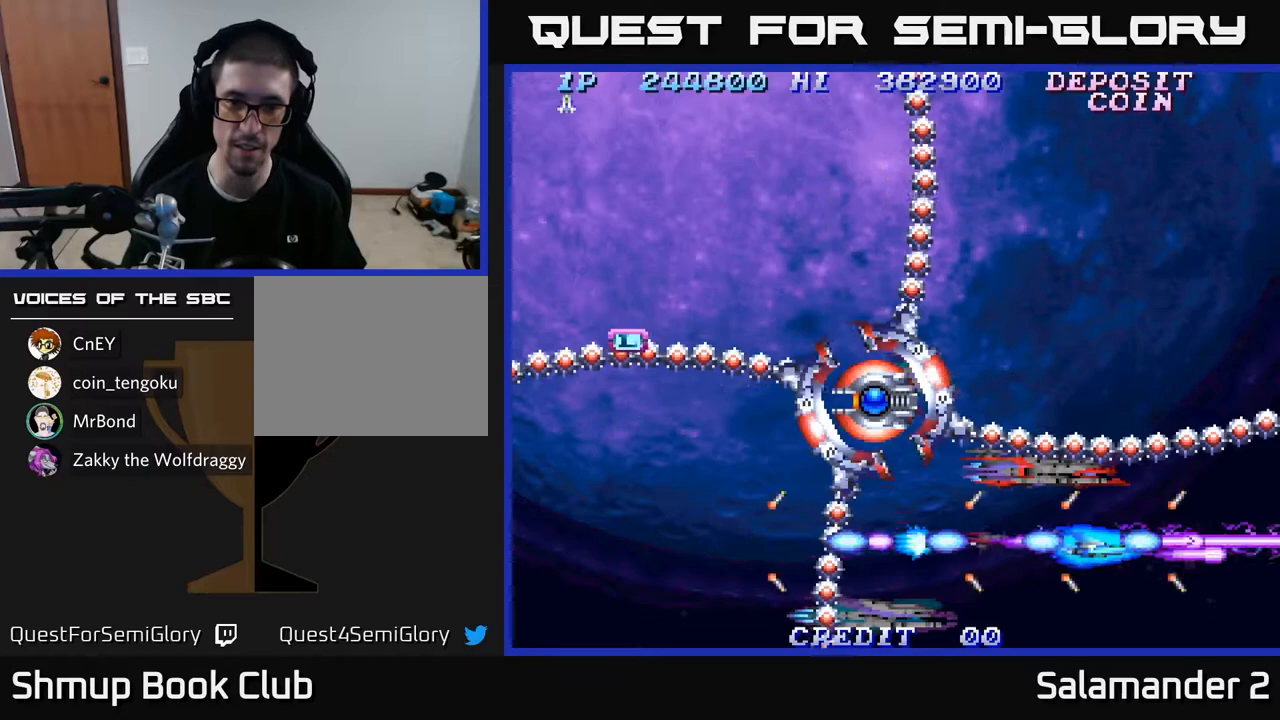
{"buttons": ["A", "DPAD_LEFT"], "left_stick": "center", "right_stick": "center", "events": [[283, "DPAD_DOWN", "down"], [333, "DPAD_LEFT", "up"], [417, "DPAD_LEFT", "down"], [433, "DPAD_DOWN", "up"]]}
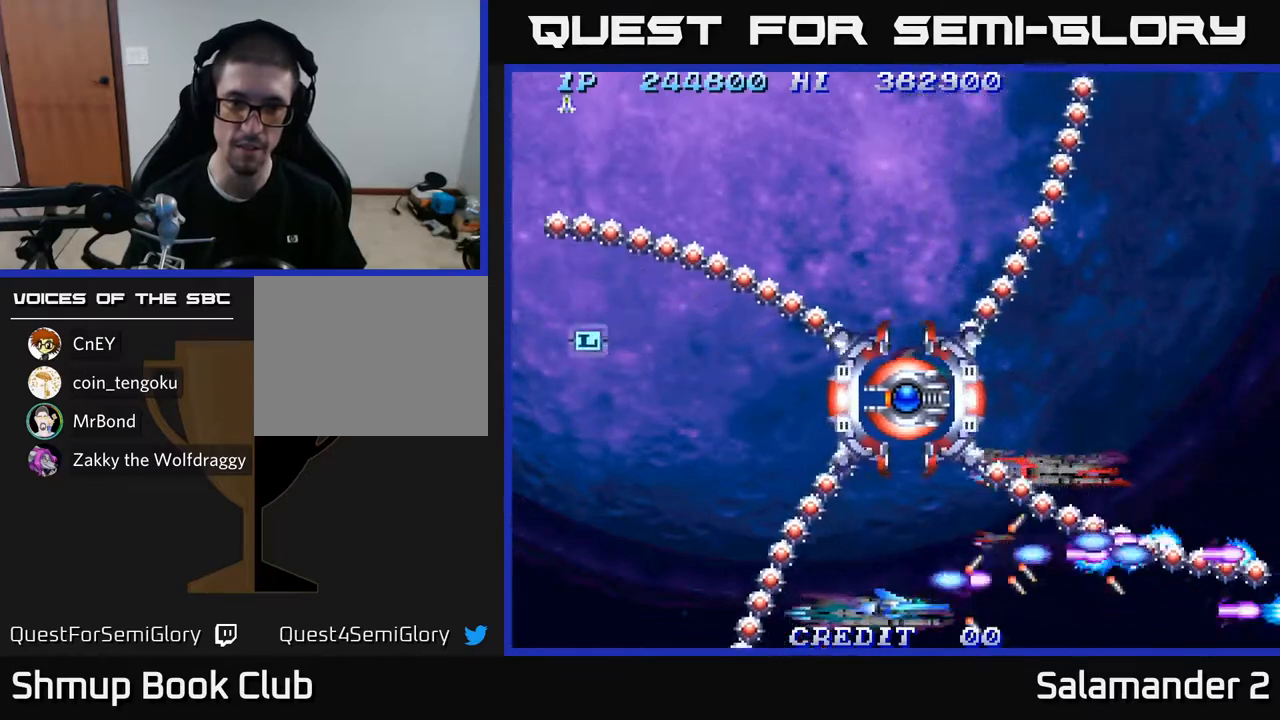
{"buttons": ["A"], "left_stick": "center", "right_stick": "center", "events": [[50, "DPAD_UP", "down"], [133, "DPAD_LEFT", "up"], [150, "DPAD_UP", "up"], [333, "DPAD_UP", "down"], [450, "DPAD_UP", "up"]]}
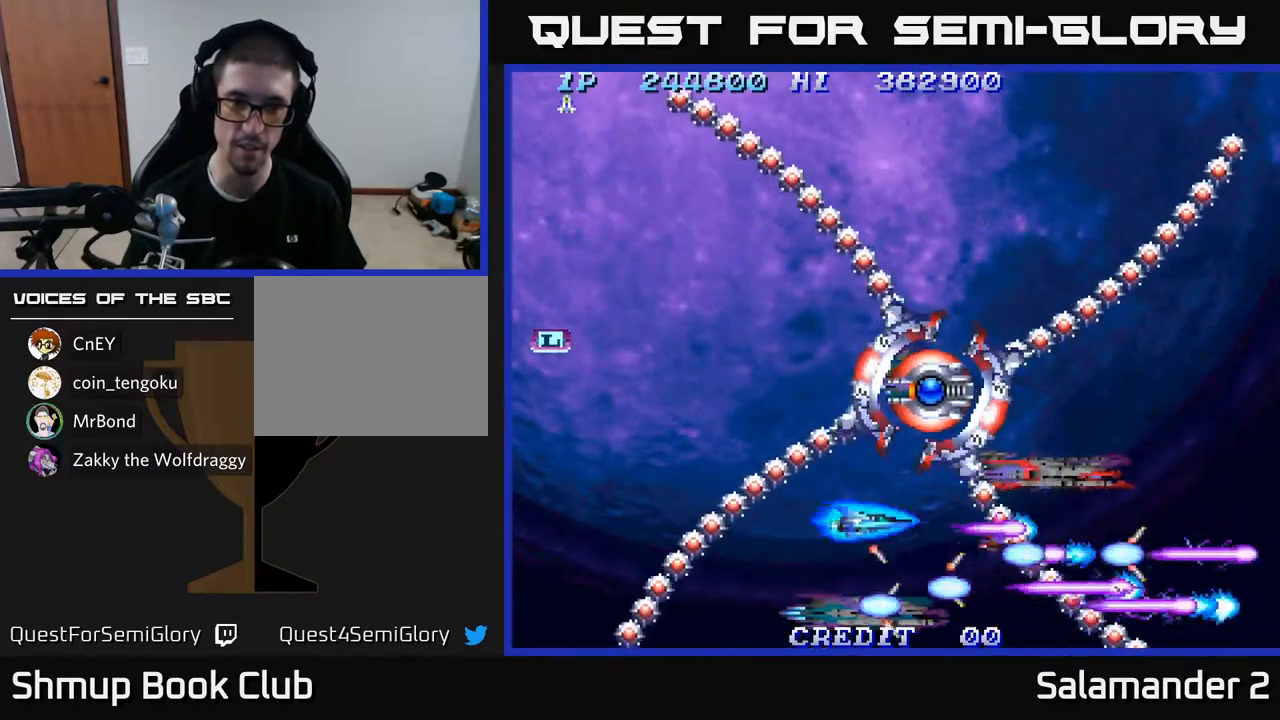
{"buttons": ["A"], "left_stick": "center", "right_stick": "center", "events": [[167, "DPAD_LEFT", "down"], [250, "DPAD_UP", "down"], [317, "DPAD_LEFT", "up"], [350, "DPAD_UP", "up"]]}
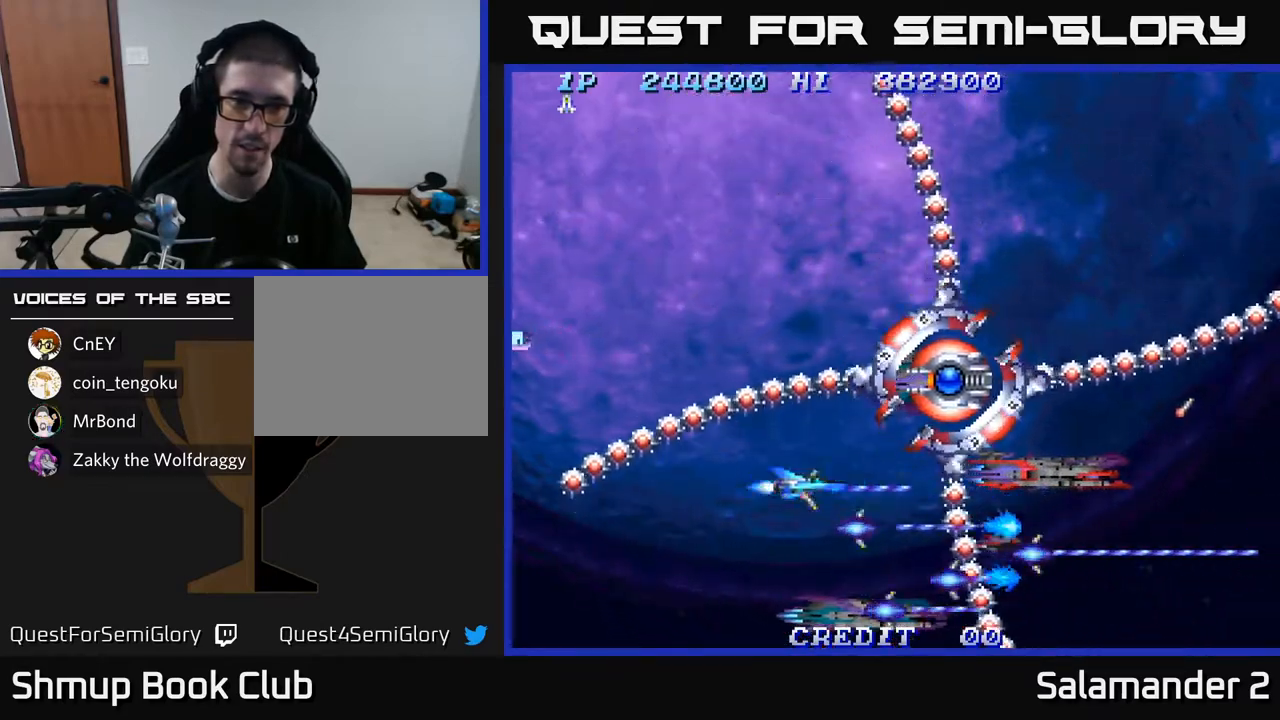
{"buttons": ["A", "DPAD_UP"], "left_stick": "center", "right_stick": "center", "events": [[50, "DPAD_UP", "down"], [233, "DPAD_UP", "up"], [450, "DPAD_UP", "down"]]}
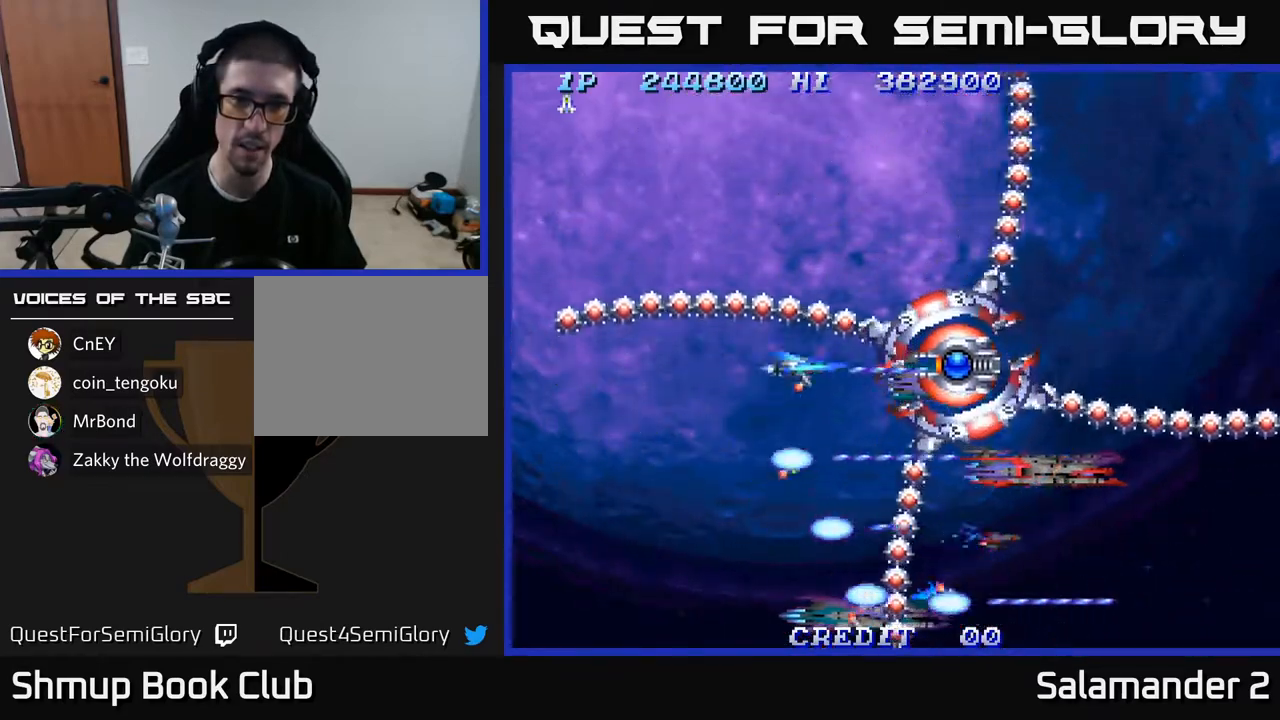
{"buttons": ["A", "DPAD_RIGHT"], "left_stick": "center", "right_stick": "center", "events": [[50, "DPAD_UP", "up"], [217, "DPAD_LEFT", "down"], [433, "DPAD_LEFT", "up"], [467, "DPAD_RIGHT", "down"]]}
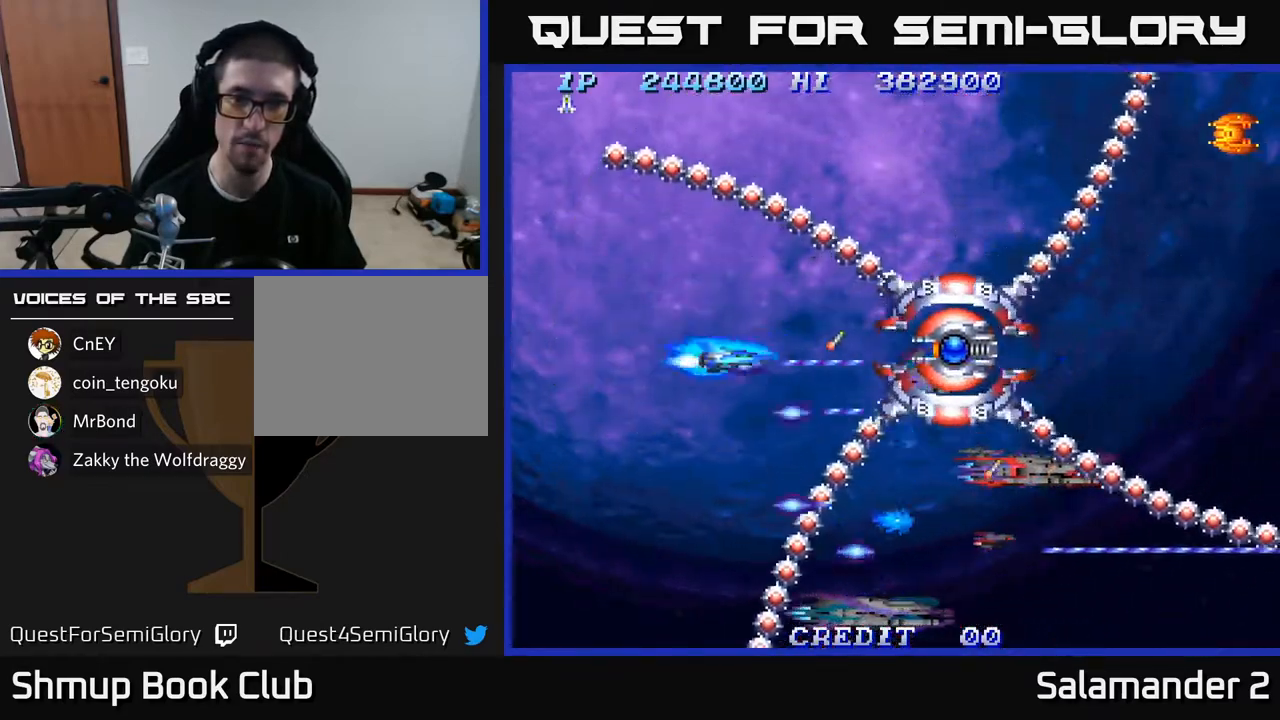
{"buttons": ["A"], "left_stick": "center", "right_stick": "center", "events": [[200, "DPAD_RIGHT", "up"], [233, "DPAD_UP", "down"], [250, "DPAD_LEFT", "down"], [333, "DPAD_LEFT", "up"], [400, "DPAD_UP", "up"]]}
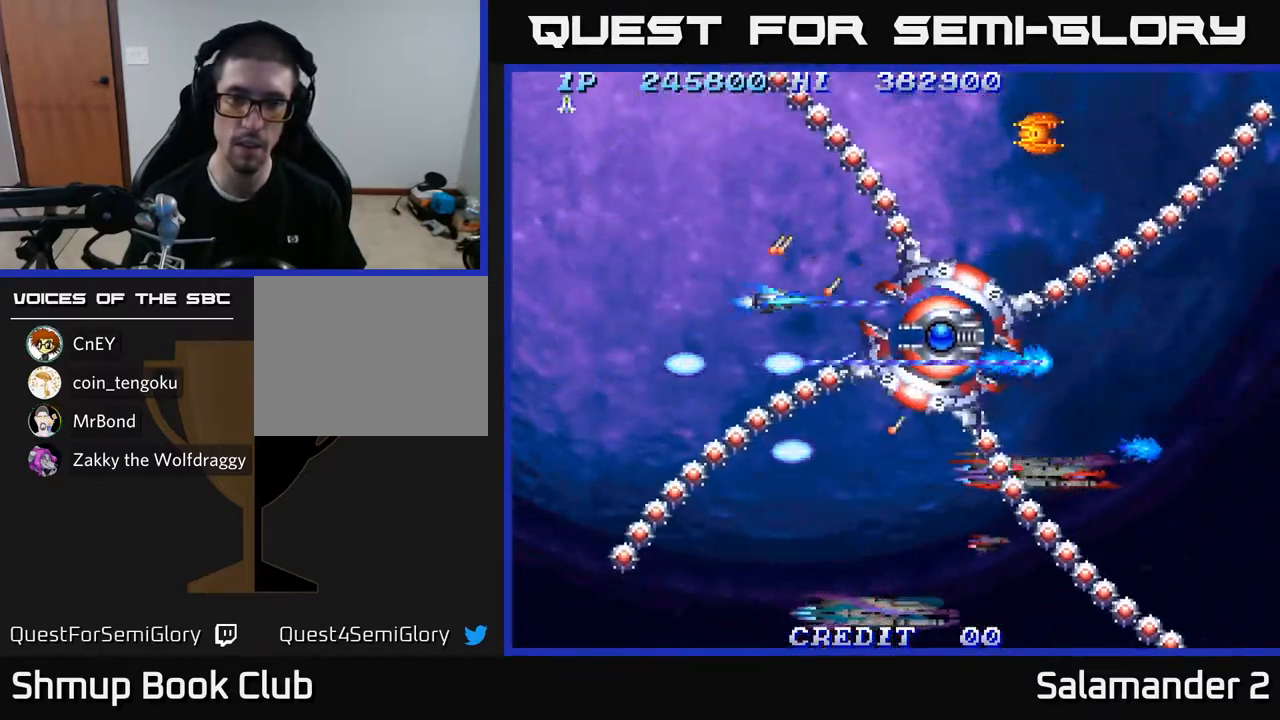
{"buttons": ["A", "DPAD_UP"], "left_stick": "center", "right_stick": "center", "events": [[83, "DPAD_LEFT", "down"], [100, "DPAD_UP", "down"], [200, "DPAD_LEFT", "up"]]}
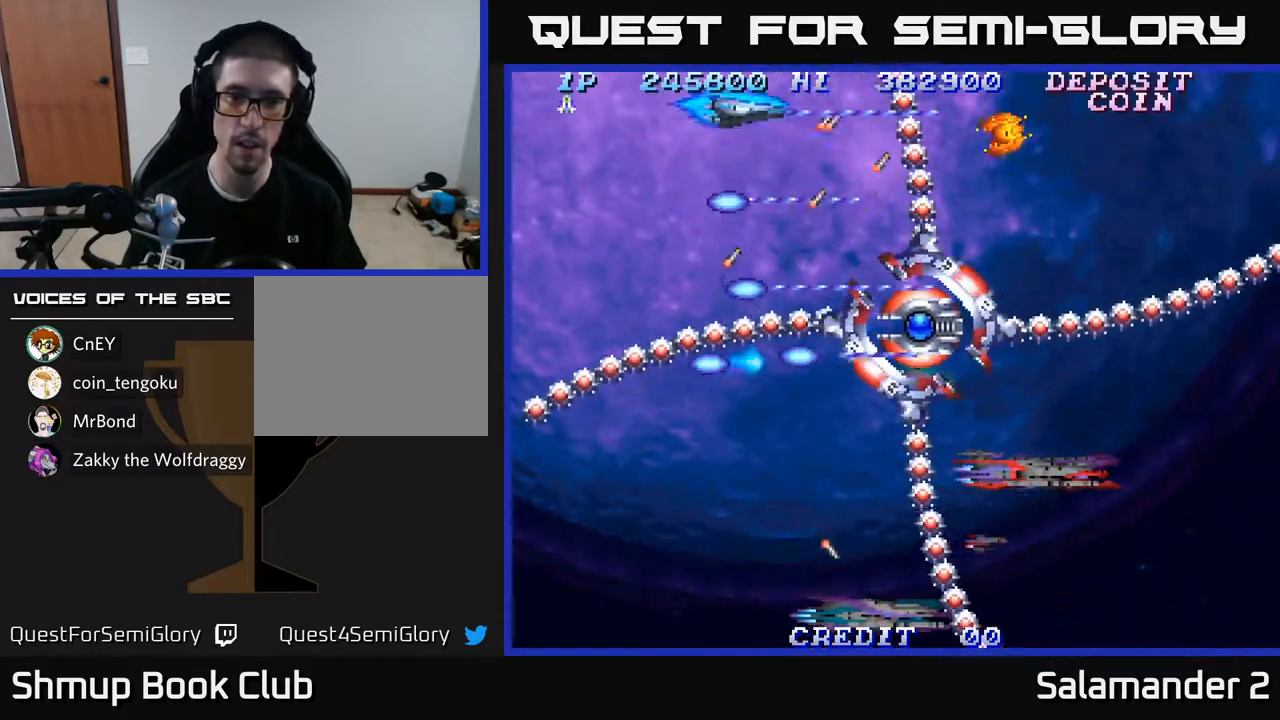
{"buttons": ["A"], "left_stick": "center", "right_stick": "center"}
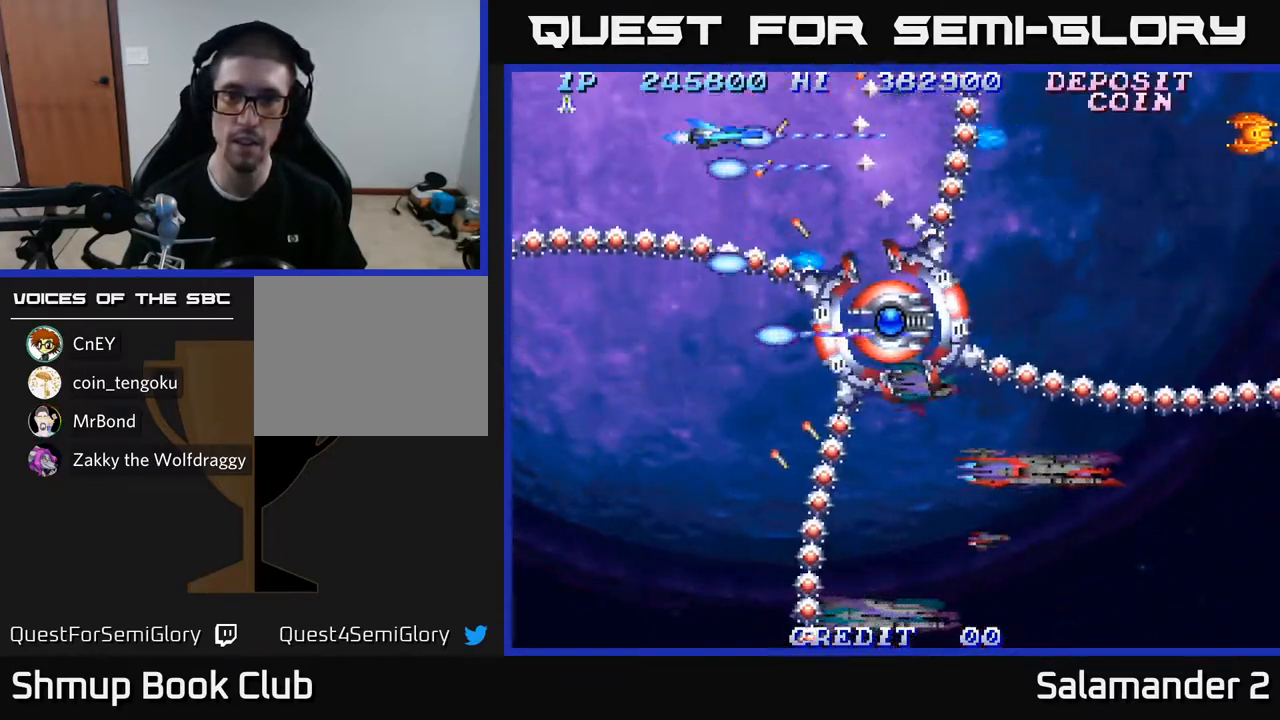
{"buttons": ["A", "DPAD_RIGHT"], "left_stick": "center", "right_stick": "center", "events": [[83, "DPAD_LEFT", "down"], [117, "DPAD_UP", "down"], [233, "DPAD_LEFT", "up"], [233, "DPAD_UP", "up"], [450, "DPAD_DOWN", "down"], [483, "DPAD_RIGHT", "down"], [500, "DPAD_DOWN", "up"]]}
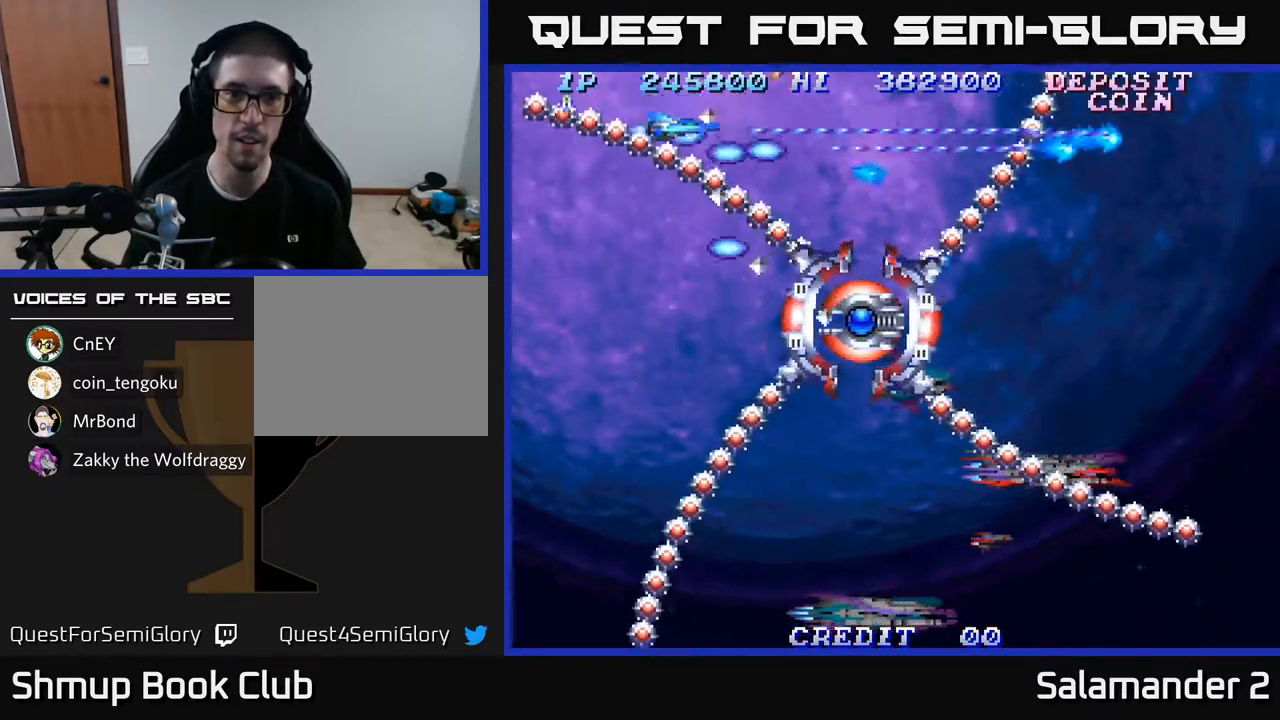
{"buttons": ["A", "DPAD_RIGHT"], "left_stick": "center", "right_stick": "center", "events": []}
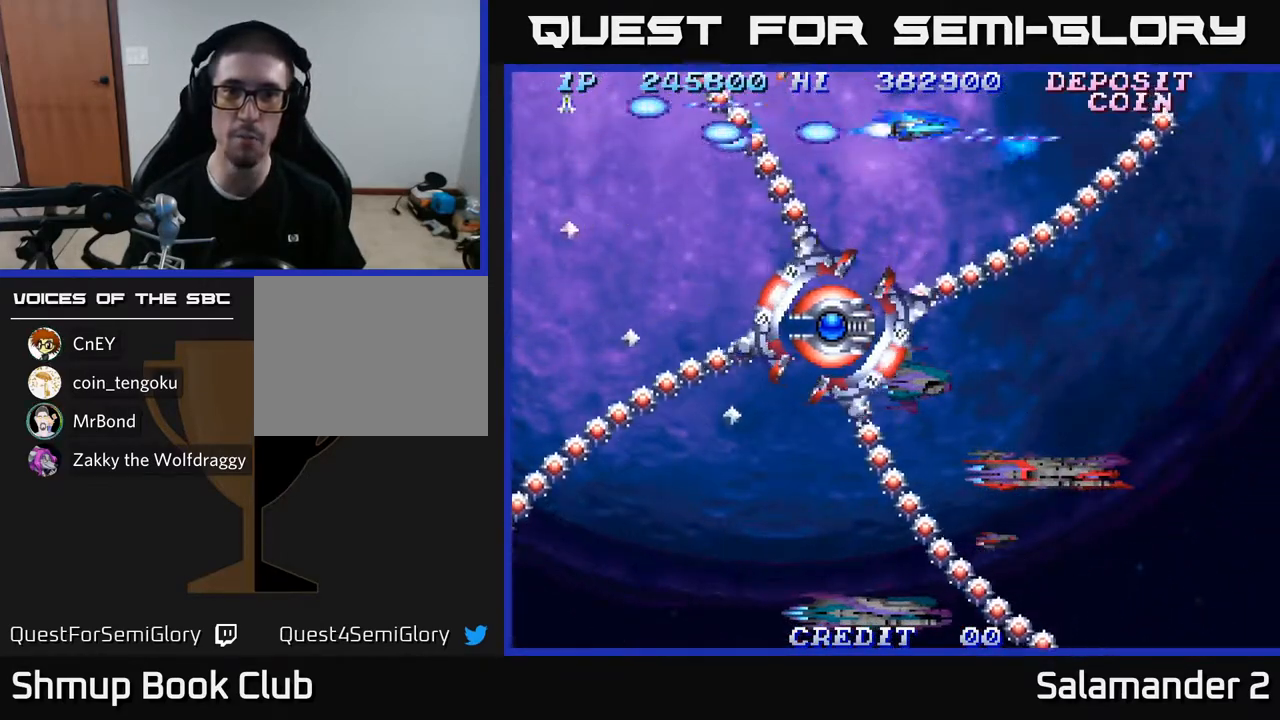
{"buttons": ["A"], "left_stick": "center", "right_stick": "center", "events": [[67, "DPAD_RIGHT", "up"], [317, "DPAD_RIGHT", "down"], [333, "DPAD_DOWN", "down"], [483, "DPAD_RIGHT", "up"], [500, "DPAD_DOWN", "up"]]}
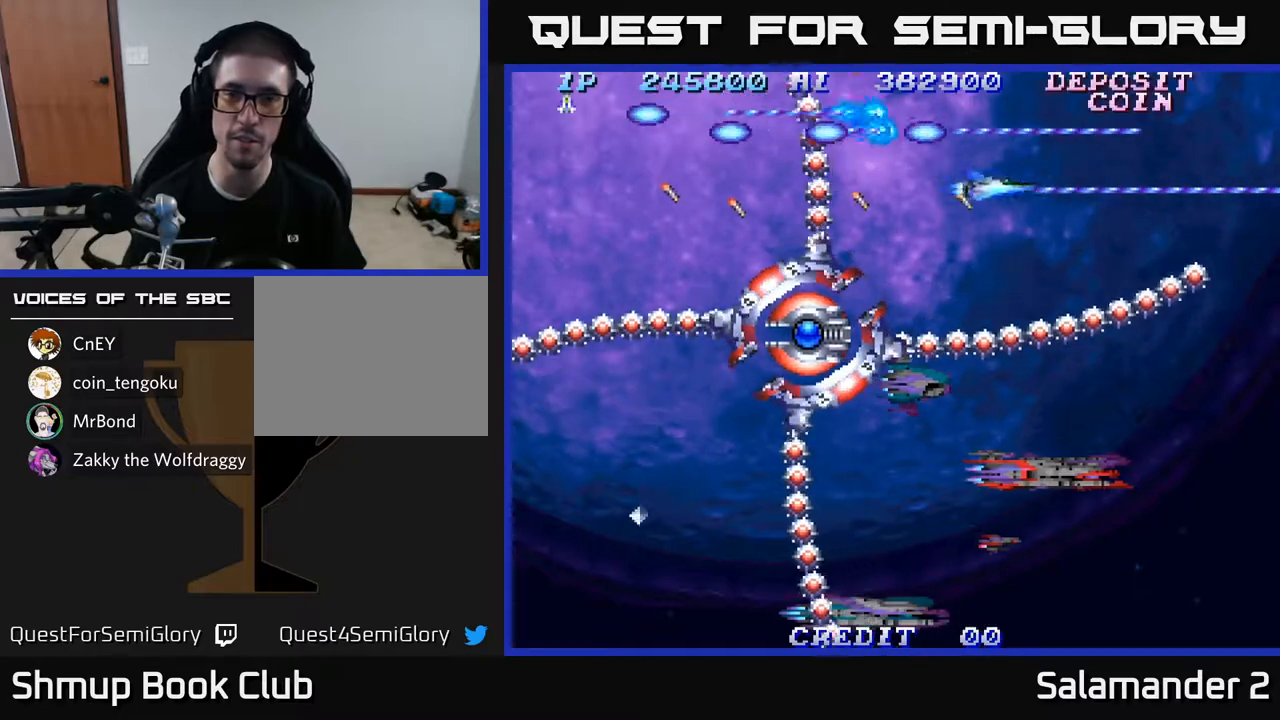
{"buttons": ["A", "DPAD_DOWN"], "left_stick": "center", "right_stick": "center", "events": [[250, "A", "up"], [300, "A", "down"], [417, "DPAD_DOWN", "down"]]}
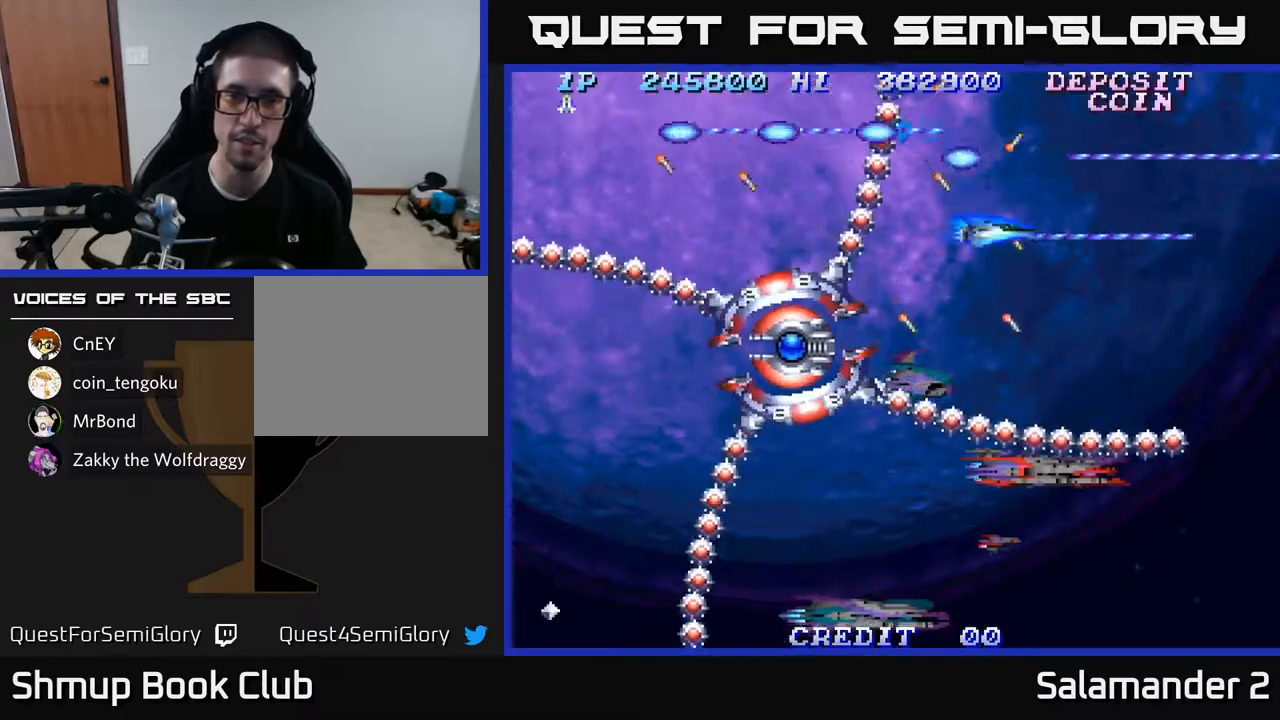
{"buttons": ["A", "DPAD_DOWN"], "left_stick": "center", "right_stick": "center", "events": [[250, "DPAD_DOWN", "up"], [483, "DPAD_DOWN", "down"]]}
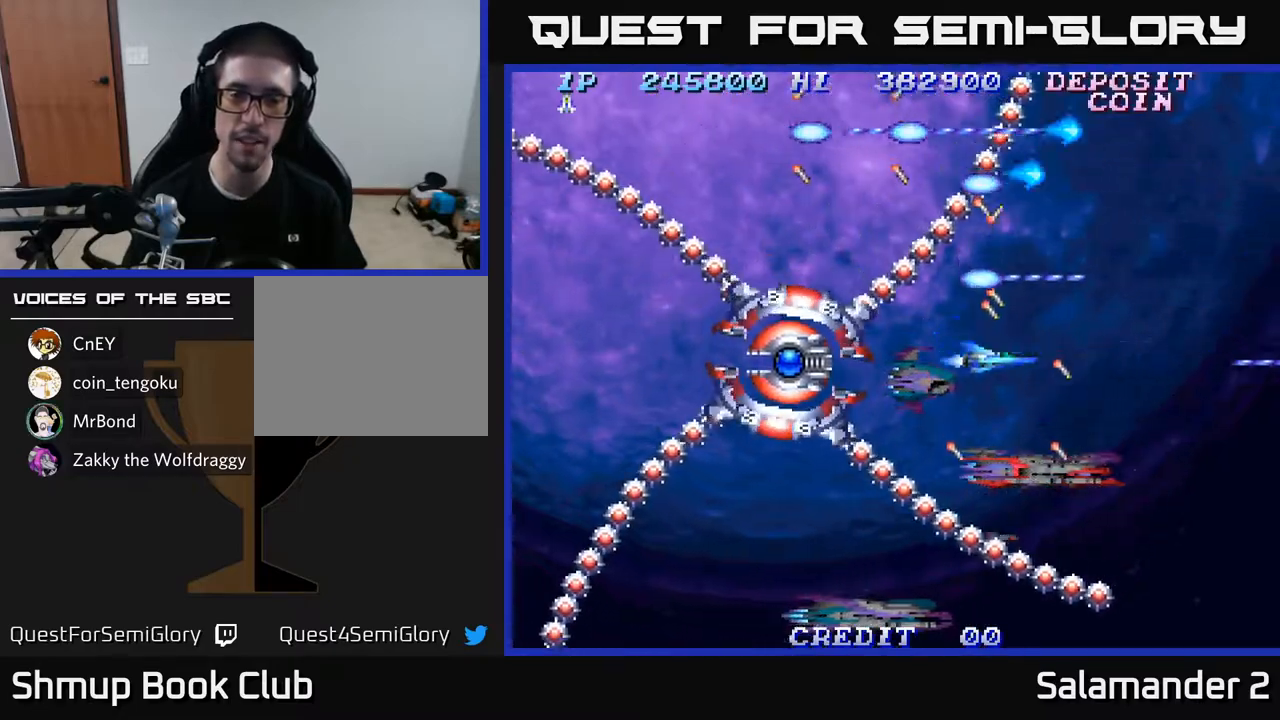
{"buttons": ["A"], "left_stick": "center", "right_stick": "center", "events": [[217, "DPAD_DOWN", "up"]]}